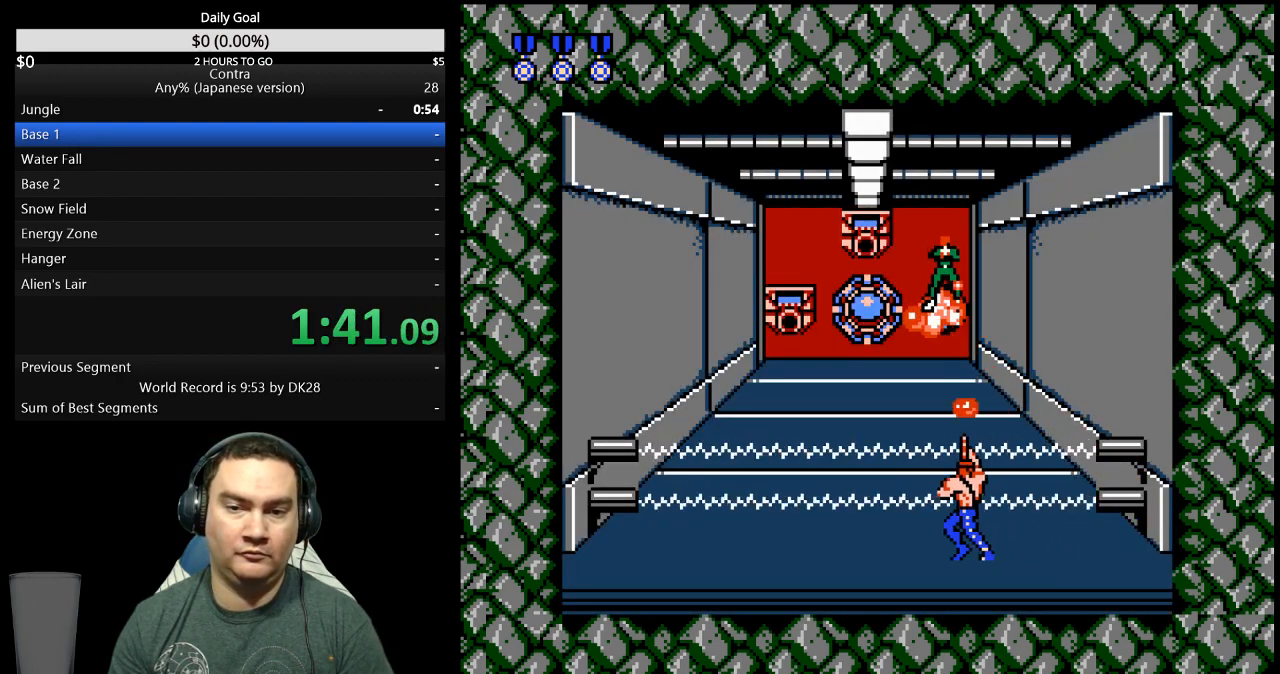
Gameplay with a controller (Nintendo layout); each line is a JSON object with the inputs held at the frame after it (dt_ms = milliseconds from this image to that frame). "events" lists button and stick changes between this image and that frame as [ms after this image, input, new state], when the widget could be followed in between. Not read: B L3 R3.
{"dt_ms": 500, "buttons": ["DPAD_LEFT"], "events": []}
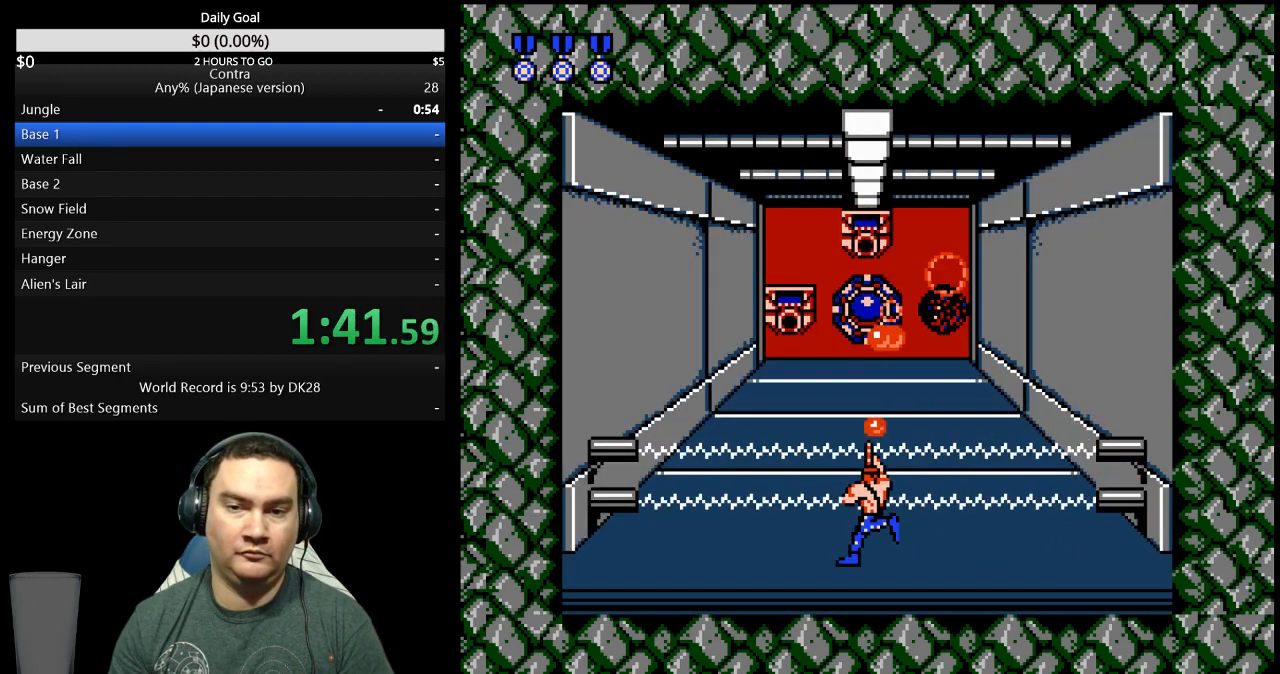
{"dt_ms": 1000, "buttons": []}
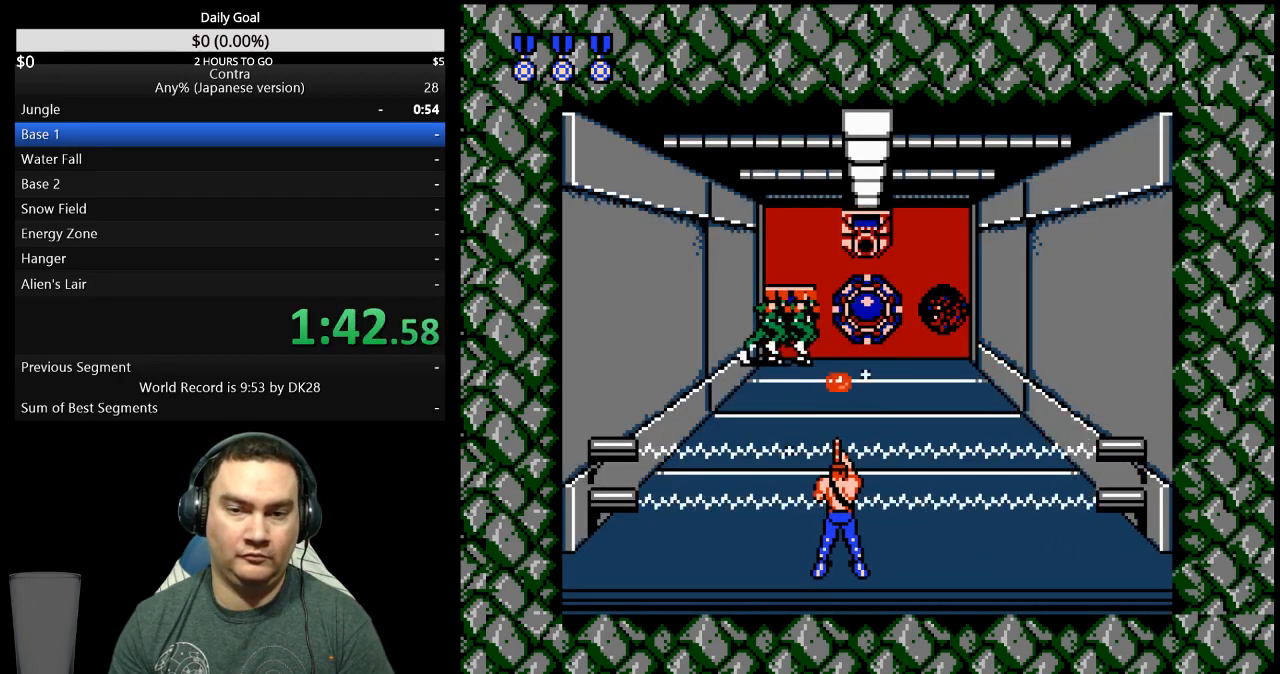
{"dt_ms": 500, "buttons": []}
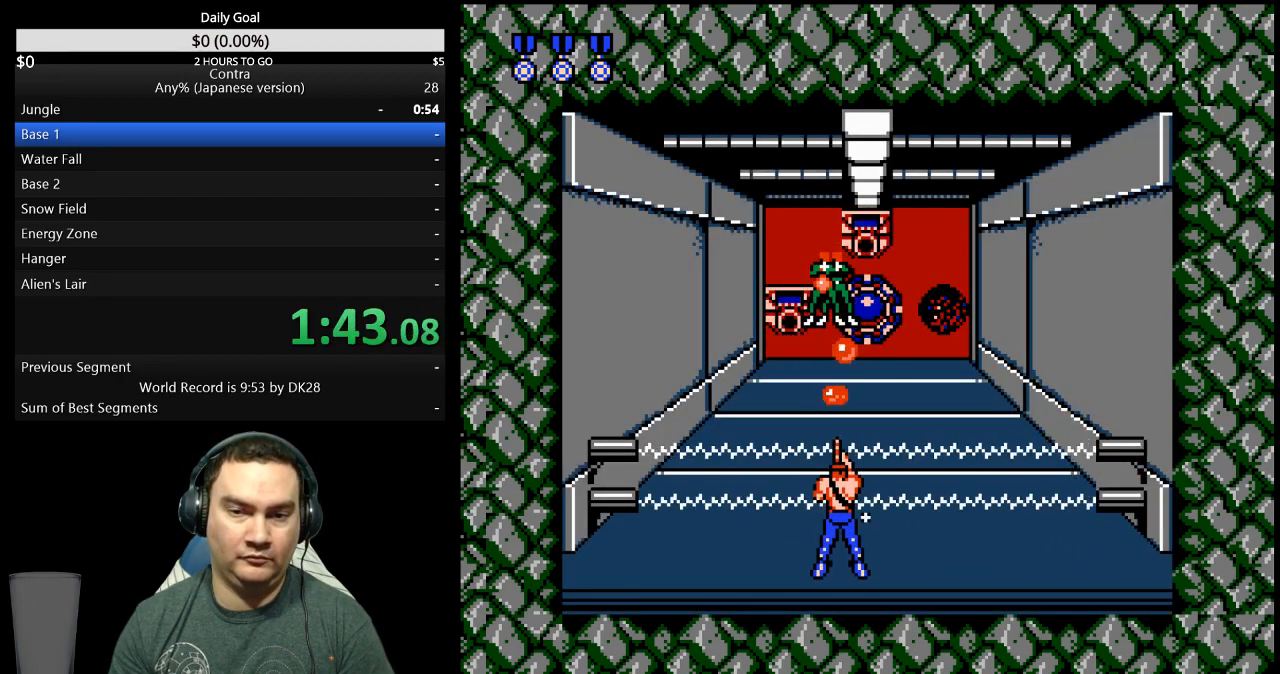
{"dt_ms": 500, "buttons": []}
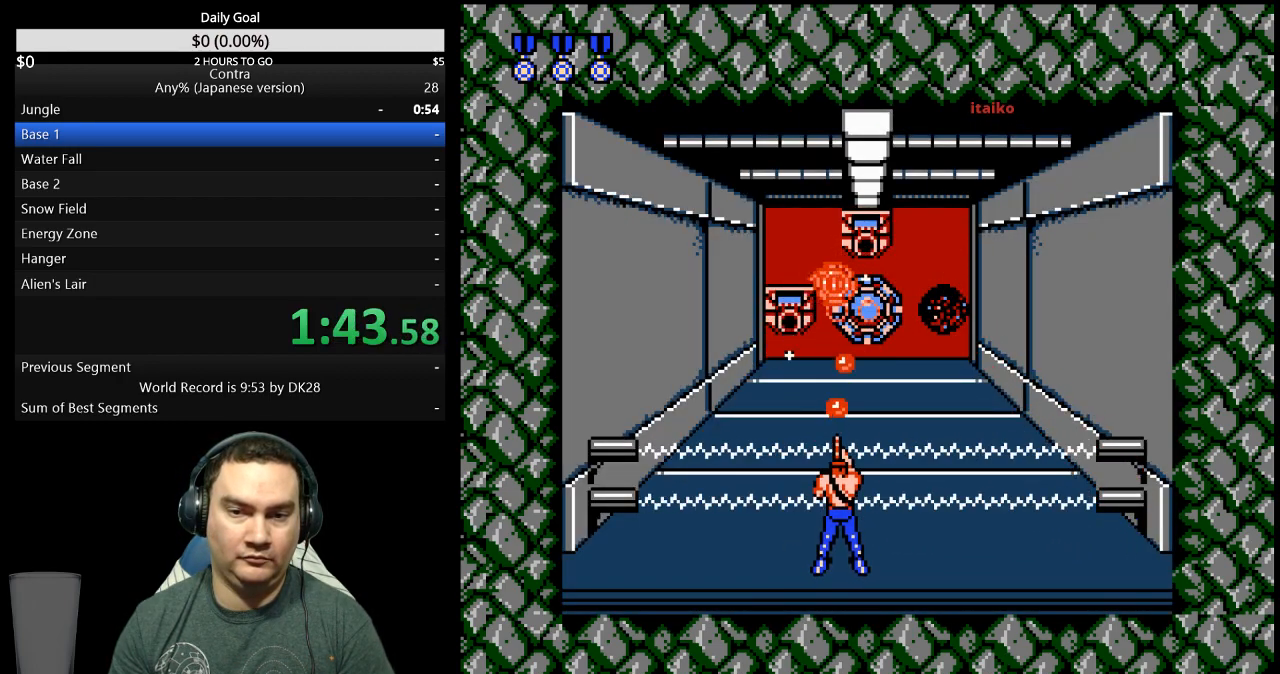
{"dt_ms": 500, "buttons": ["A"]}
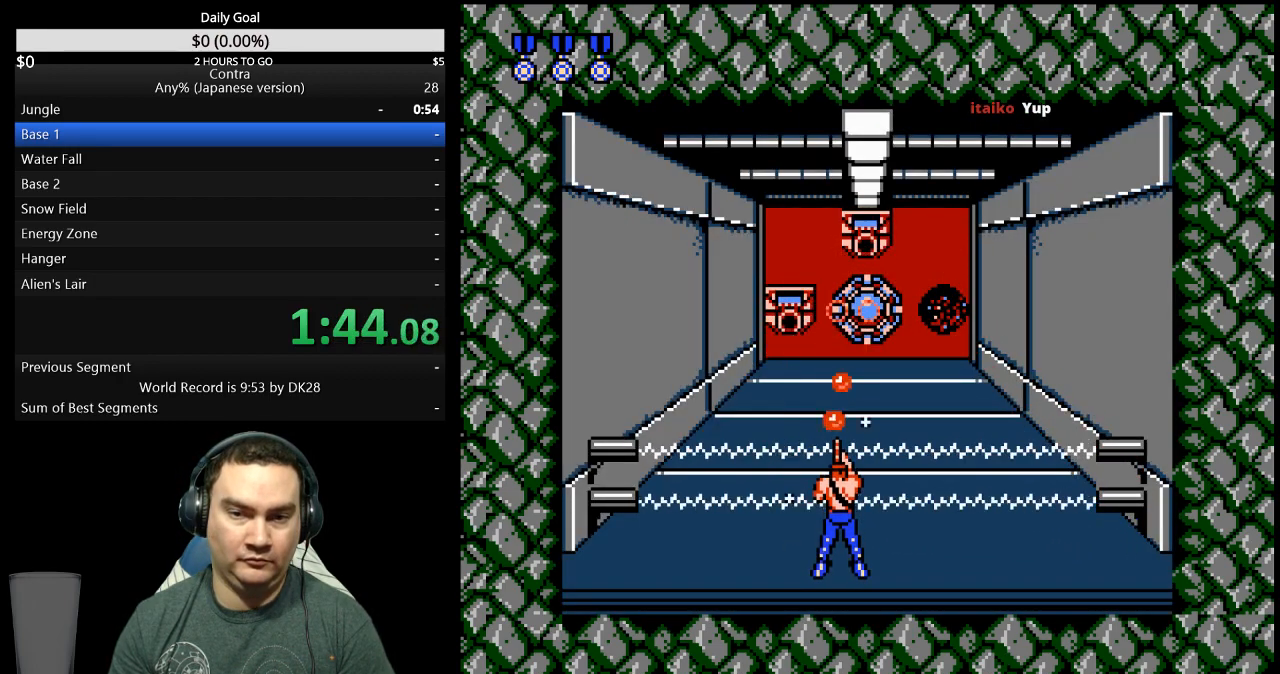
{"dt_ms": 1000, "buttons": ["DPAD_UP"]}
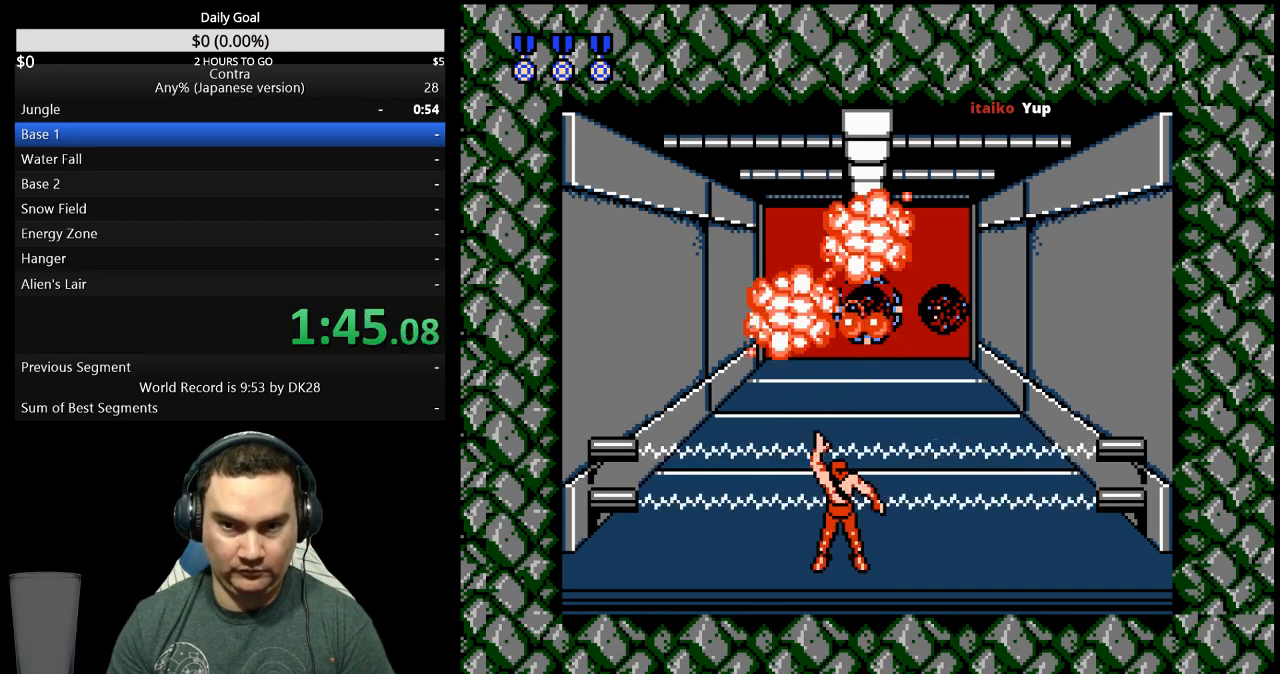
{"dt_ms": 500, "buttons": ["DPAD_UP"], "events": []}
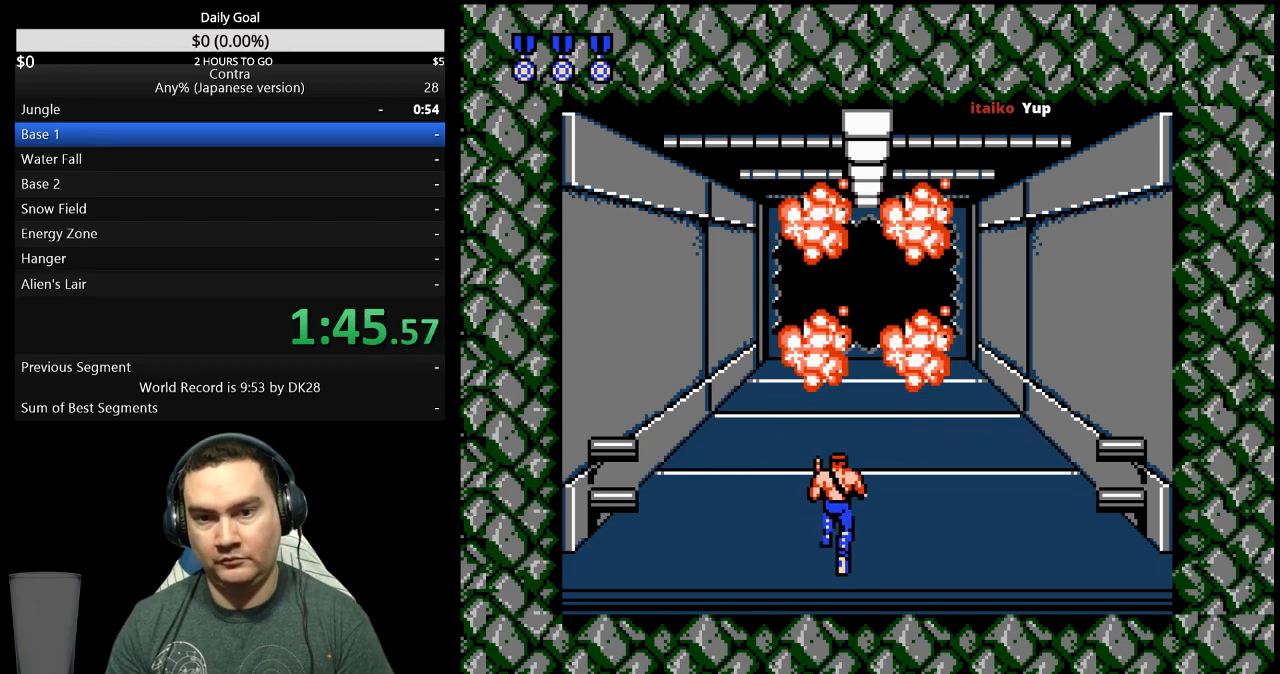
{"dt_ms": 500, "buttons": ["DPAD_UP"], "events": []}
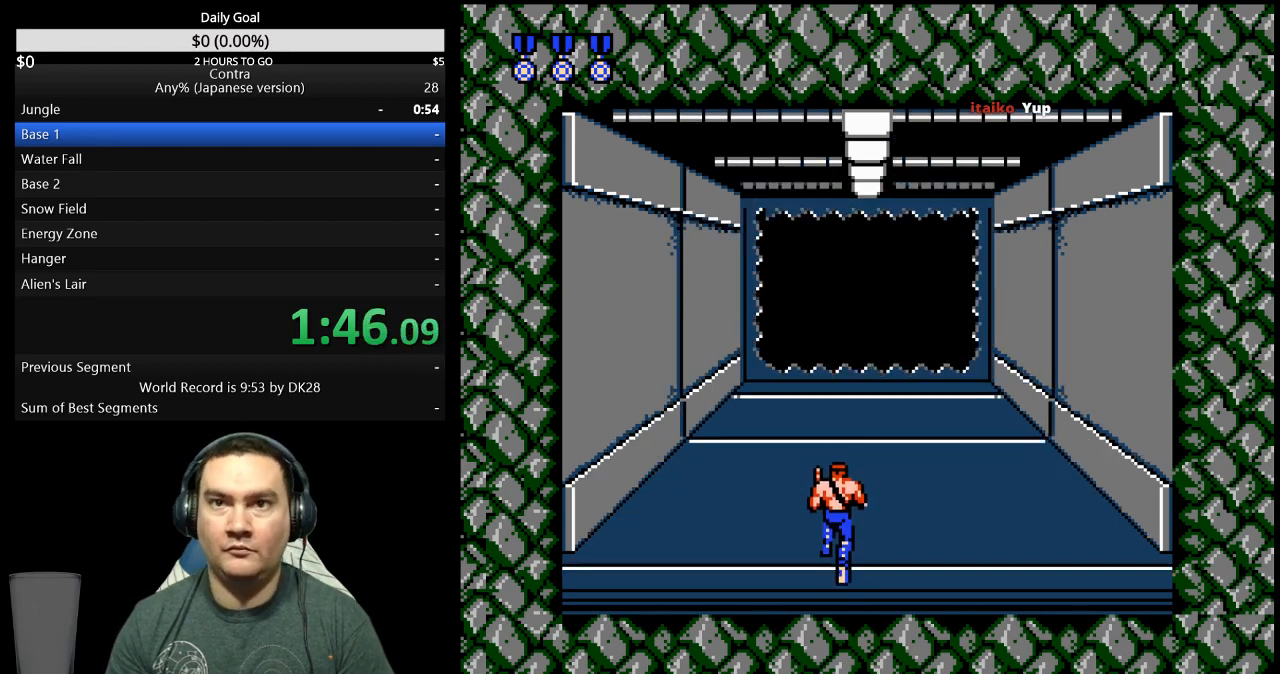
{"dt_ms": 500, "buttons": ["DPAD_UP"], "events": []}
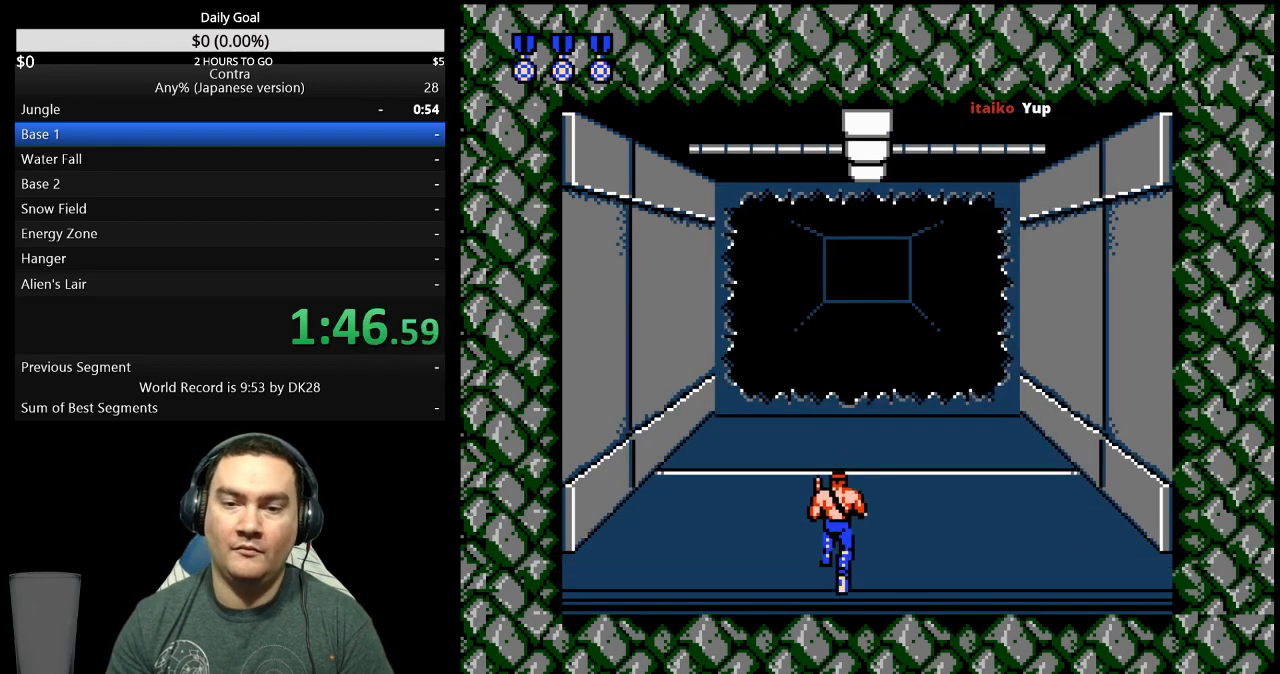
{"dt_ms": 500, "buttons": ["DPAD_UP"], "events": []}
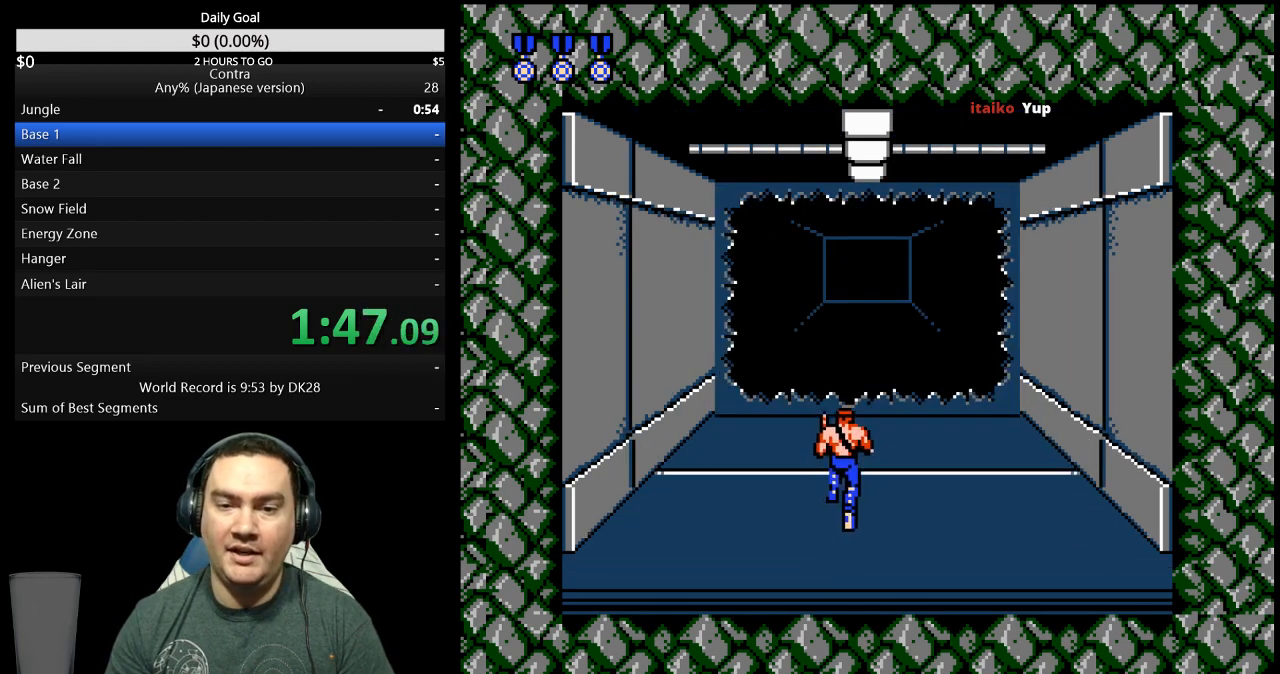
{"dt_ms": 500, "buttons": ["DPAD_UP", "DPAD_LEFT"], "events": [[433, "DPAD_LEFT", "down"]]}
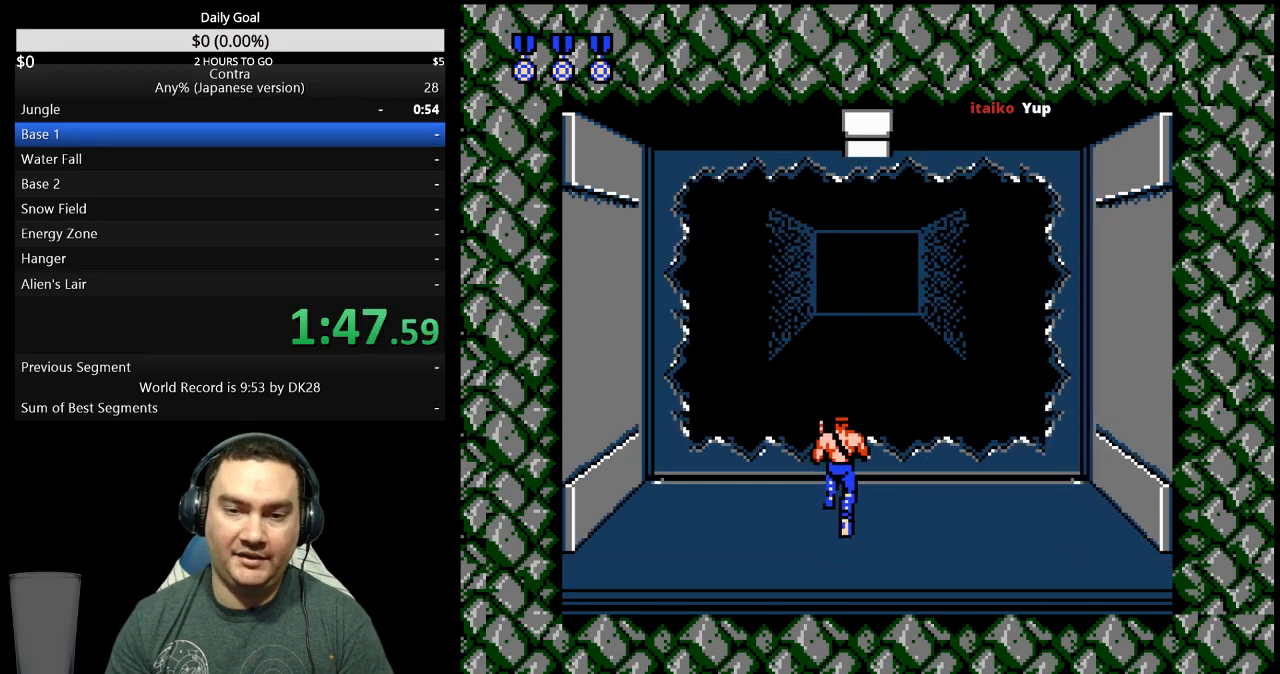
{"dt_ms": 500, "buttons": ["DPAD_LEFT"], "events": [[400, "DPAD_UP", "up"]]}
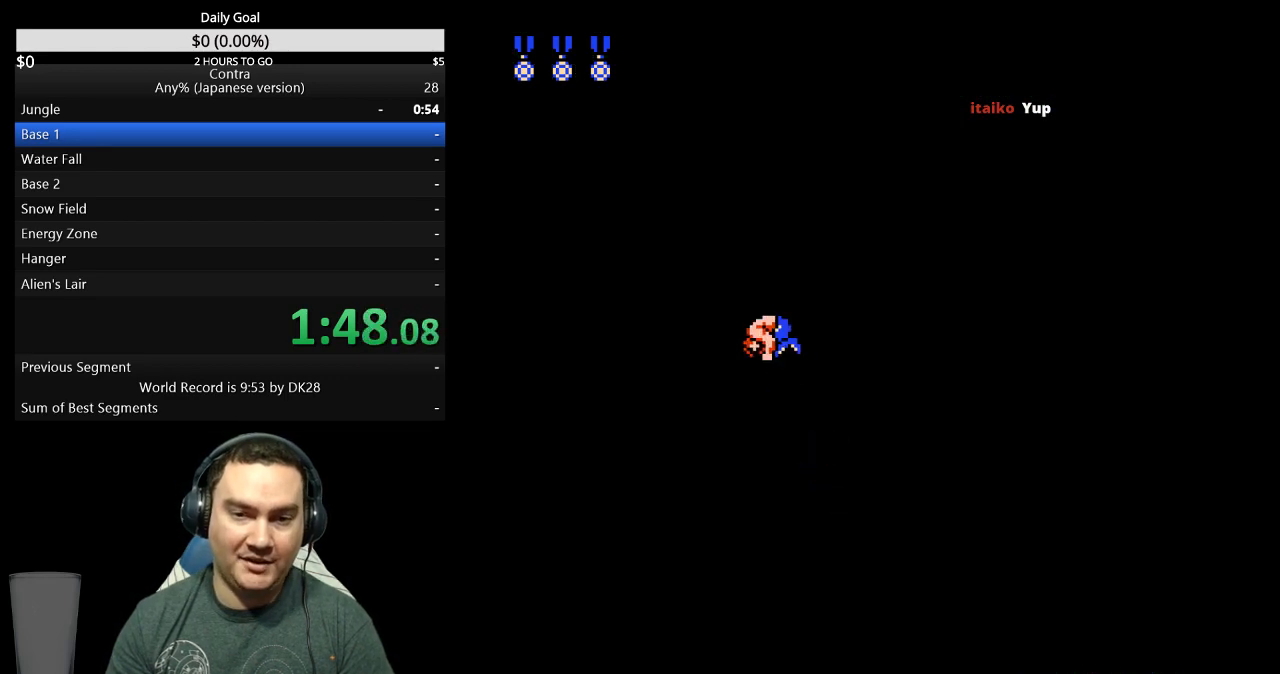
{"dt_ms": 500, "buttons": ["DPAD_LEFT"], "events": [[67, "DPAD_LEFT", "up"], [200, "DPAD_LEFT", "down"]]}
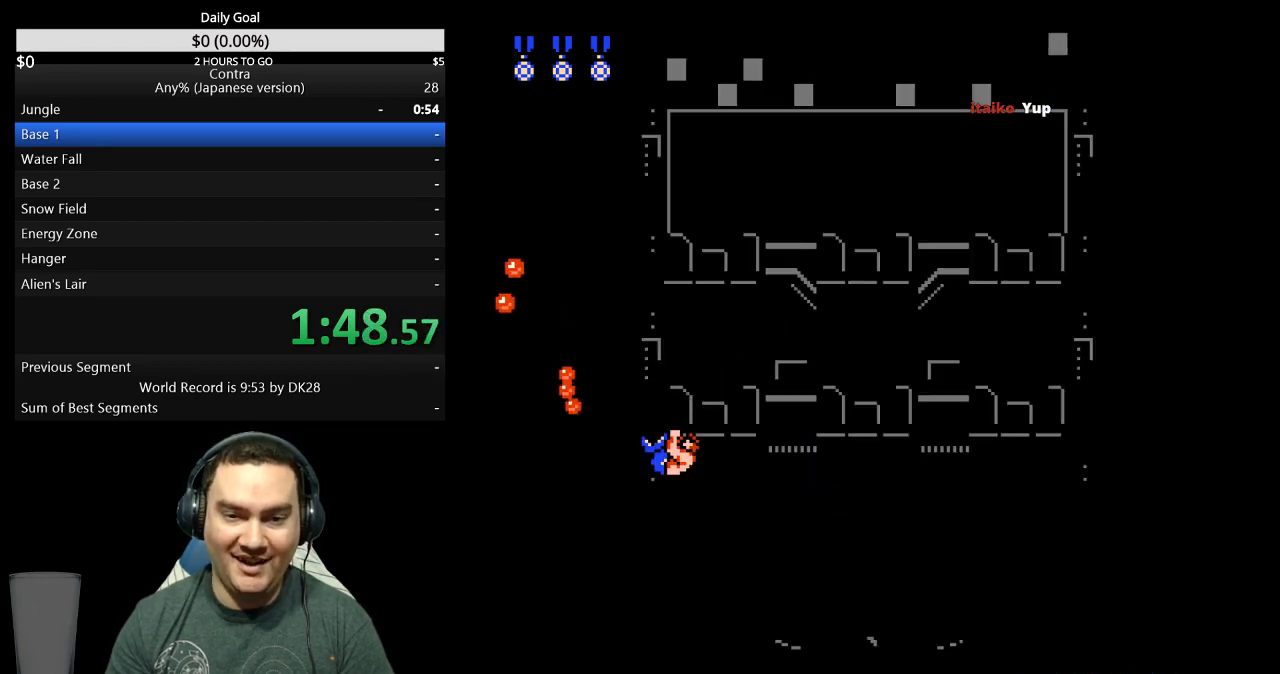
{"dt_ms": 500, "buttons": ["DPAD_LEFT"], "events": [[67, "DPAD_UP", "down"], [133, "DPAD_UP", "up"]]}
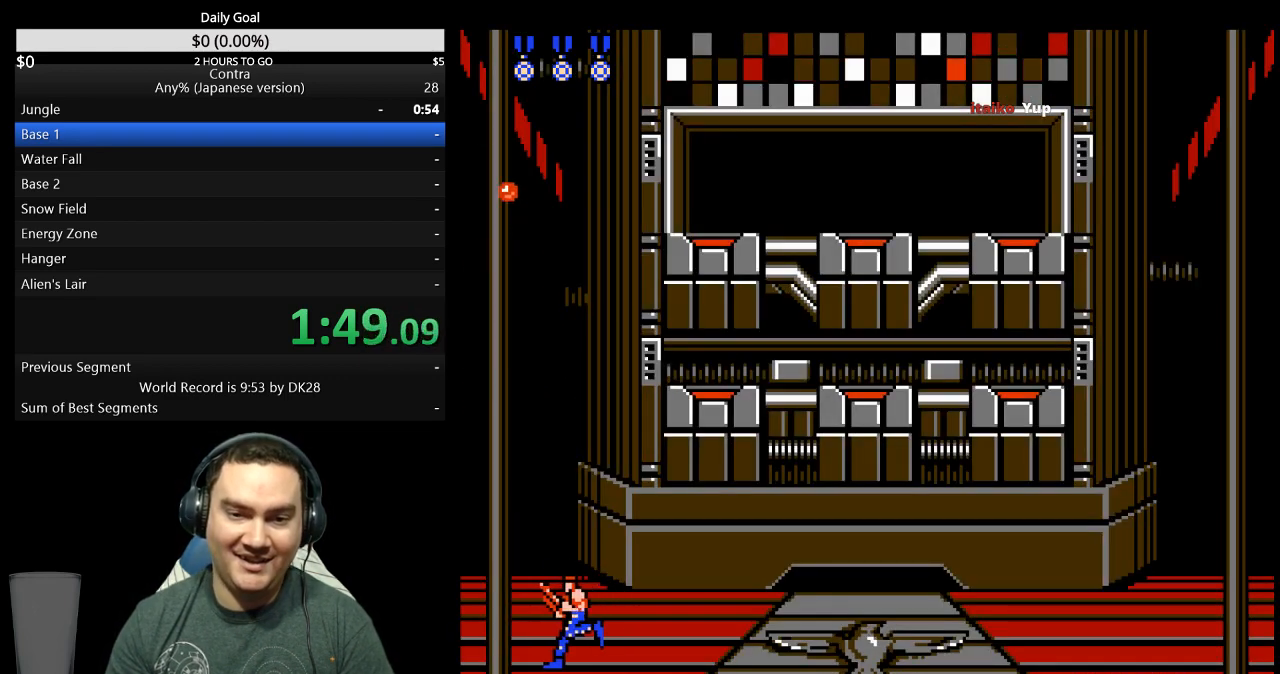
{"dt_ms": 500, "buttons": ["DPAD_LEFT"], "events": []}
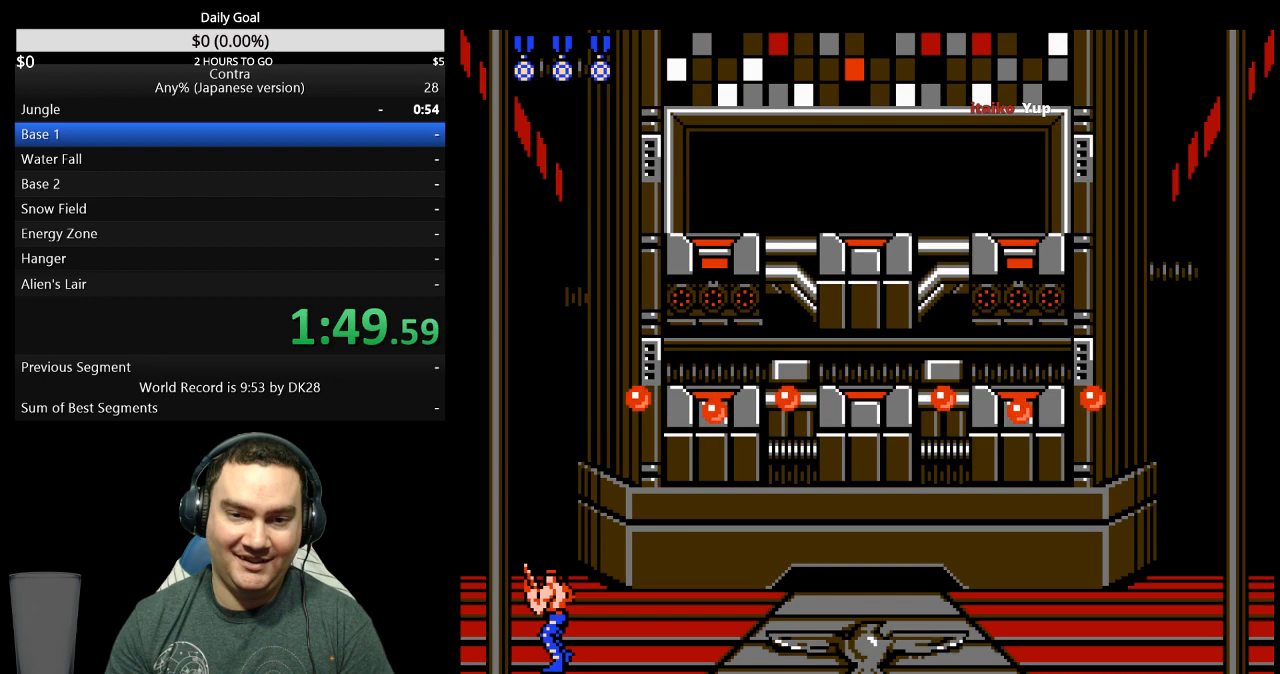
{"dt_ms": 500, "buttons": ["DPAD_UP", "DPAD_RIGHT"], "events": [[133, "DPAD_LEFT", "up"], [167, "DPAD_UP", "down"], [200, "DPAD_RIGHT", "down"]]}
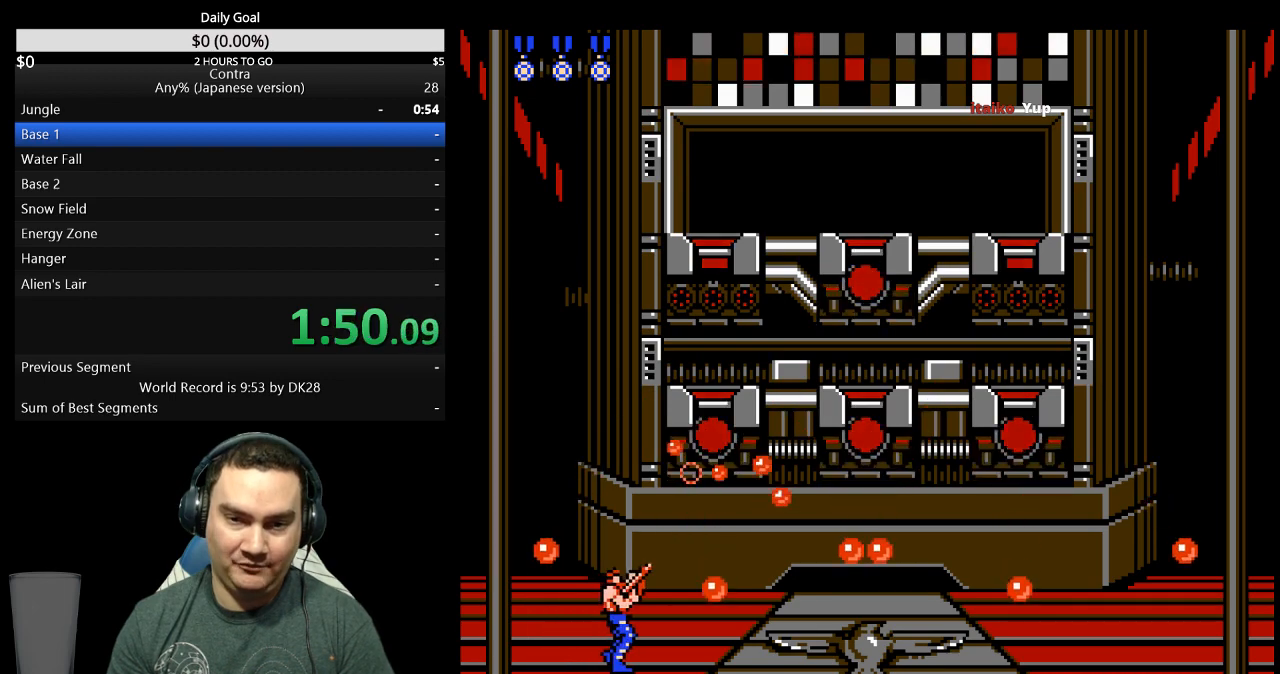
{"dt_ms": 500, "buttons": ["DPAD_UP", "DPAD_RIGHT"], "events": [[100, "A", "down"], [167, "A", "up"], [200, "A", "down"], [233, "A", "up"], [300, "A", "down"], [367, "A", "up"]]}
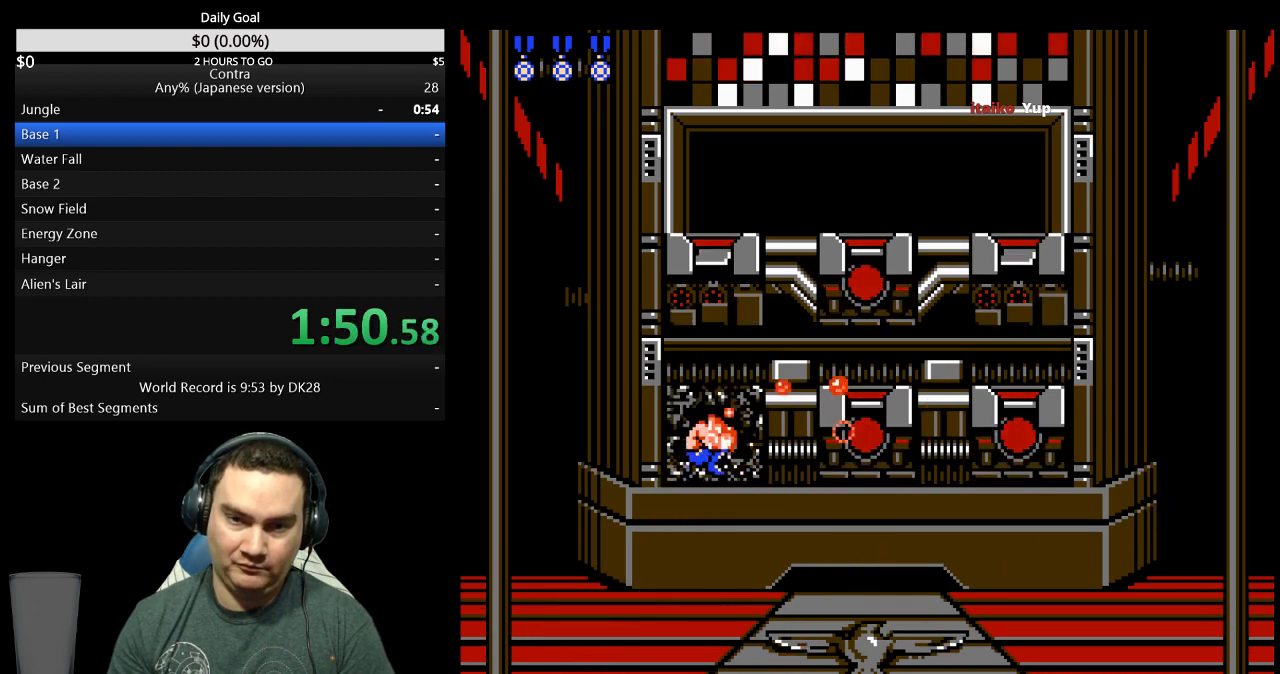
{"dt_ms": 500, "buttons": ["DPAD_UP", "DPAD_RIGHT"], "events": []}
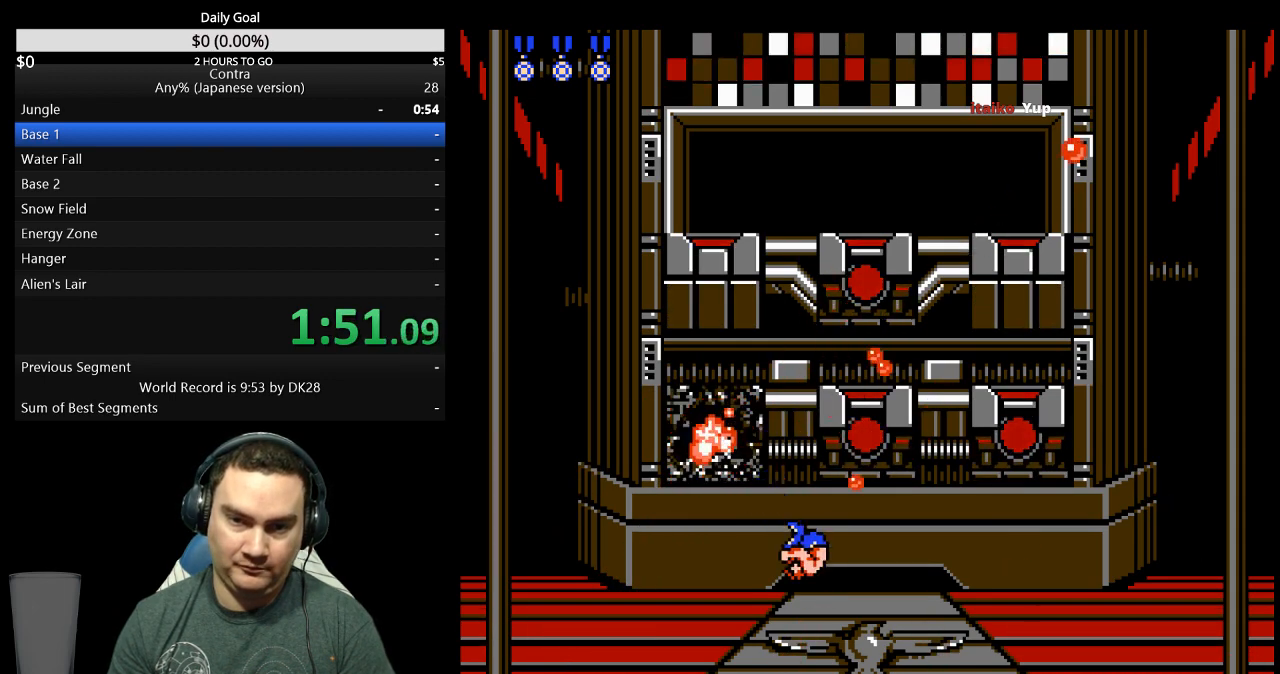
{"dt_ms": 500, "buttons": ["DPAD_UP", "DPAD_RIGHT"], "events": [[100, "A", "down"], [133, "A", "up"], [200, "A", "down"], [233, "DPAD_RIGHT", "up"], [267, "A", "up"], [333, "A", "down"], [367, "A", "up"], [433, "DPAD_RIGHT", "down"]]}
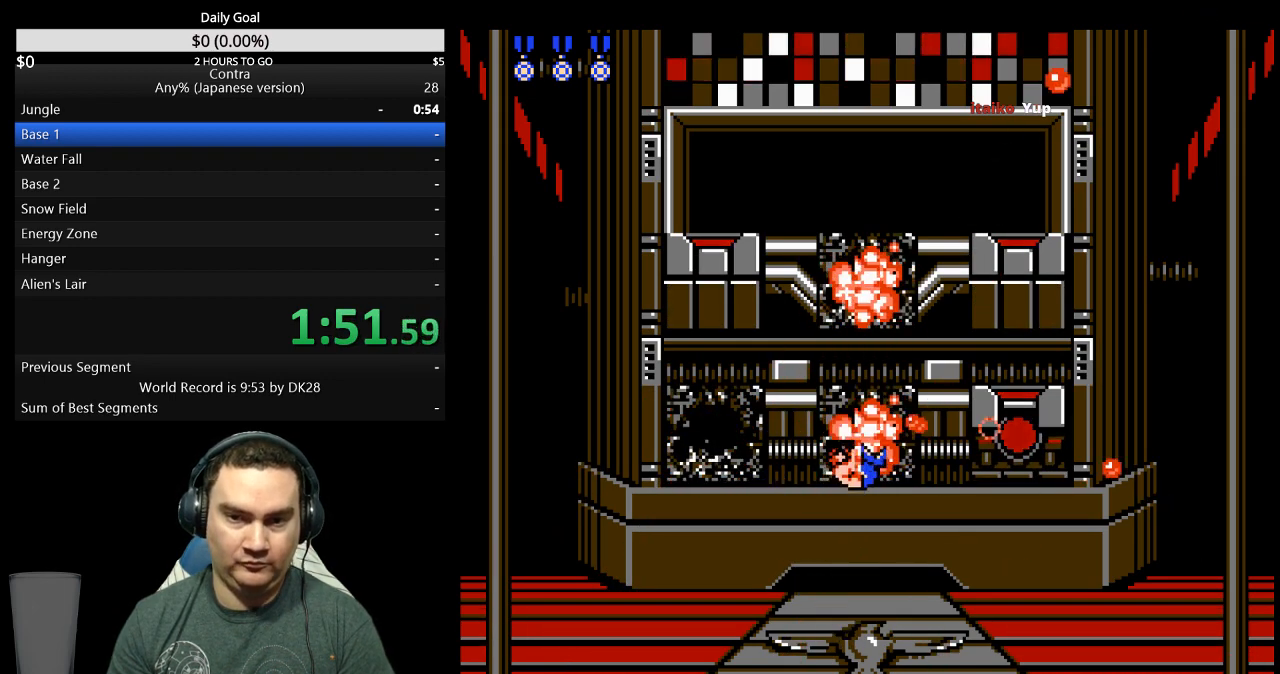
{"dt_ms": 500, "buttons": ["DPAD_UP", "DPAD_RIGHT"], "events": [[33, "DPAD_UP", "up"], [233, "DPAD_UP", "down"]]}
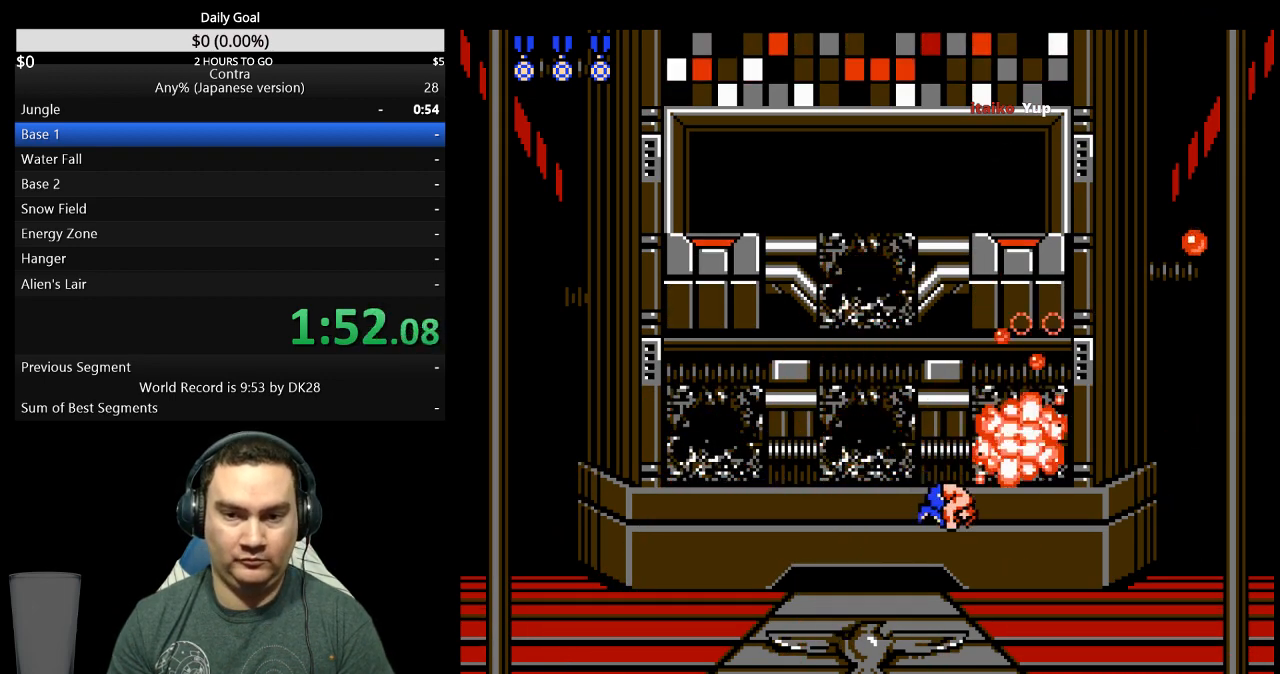
{"dt_ms": 500, "buttons": ["DPAD_UP"], "events": [[100, "DPAD_RIGHT", "up"], [133, "DPAD_LEFT", "down"], [167, "DPAD_UP", "up"], [267, "DPAD_UP", "down"], [300, "DPAD_LEFT", "up"], [300, "DPAD_RIGHT", "down"], [400, "DPAD_RIGHT", "up"]]}
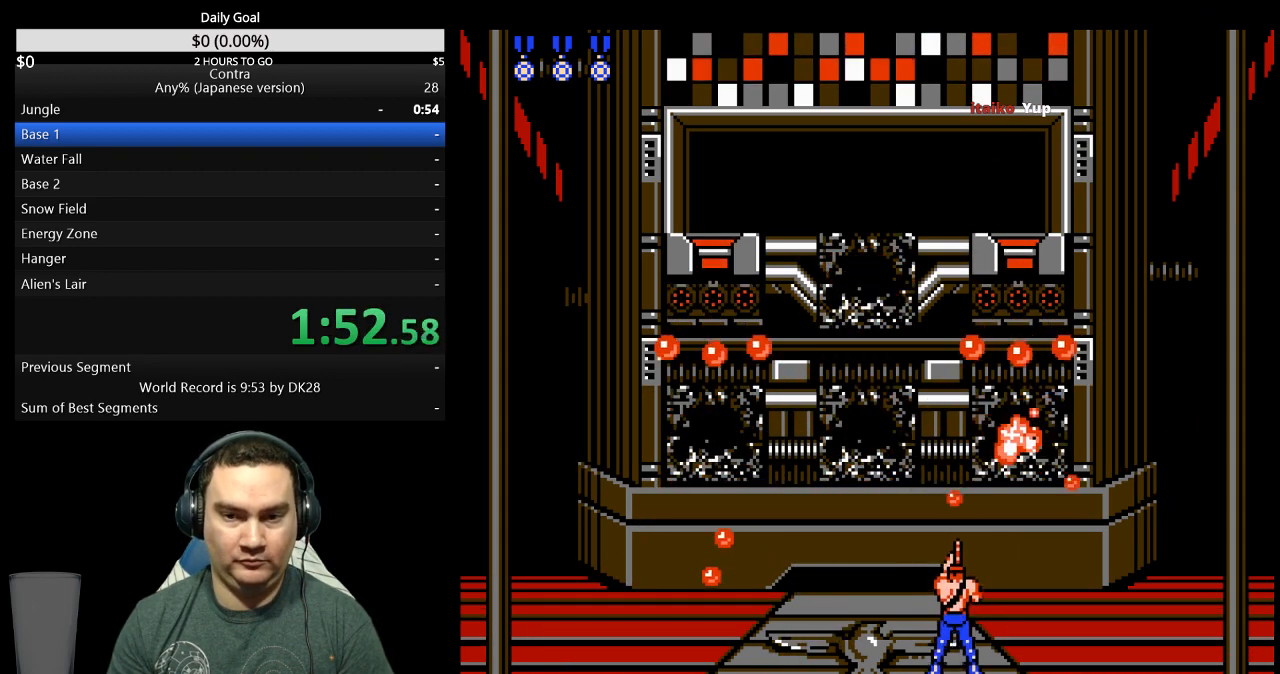
{"dt_ms": 500, "buttons": ["A", "DPAD_UP"], "events": [[500, "A", "down"]]}
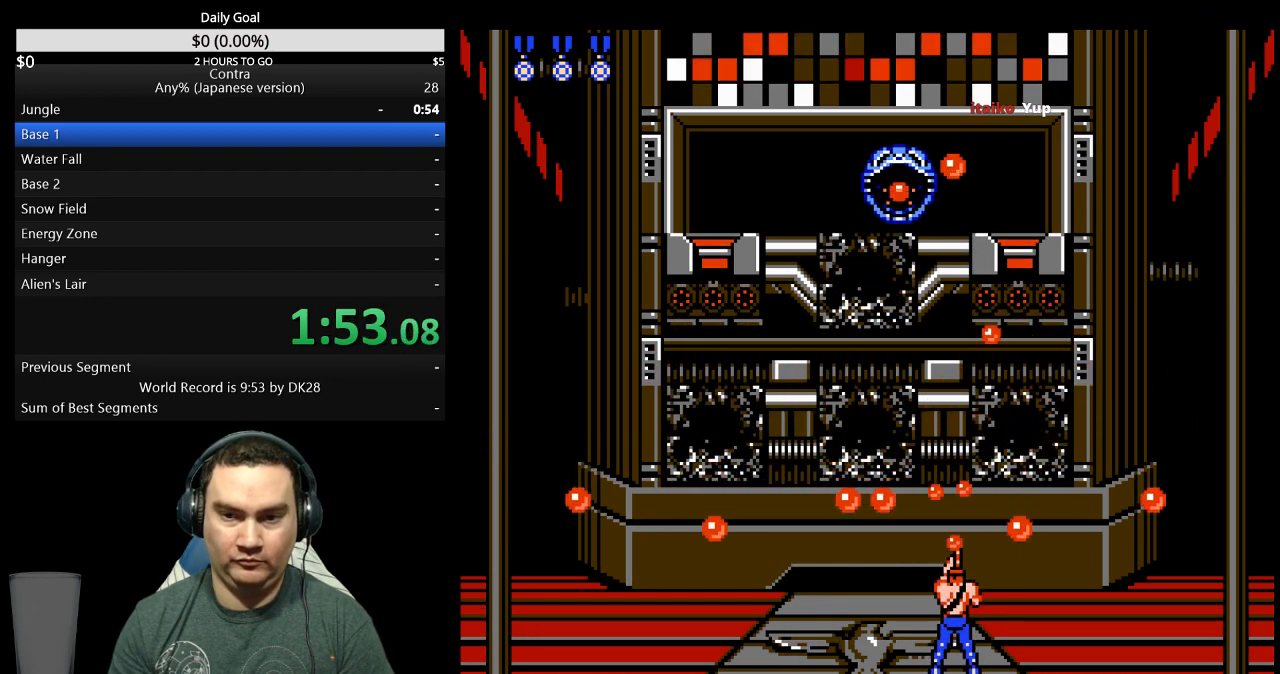
{"dt_ms": 500, "buttons": ["DPAD_UP"], "events": [[67, "A", "up"], [133, "A", "down"], [167, "A", "up"], [233, "A", "down"], [267, "DPAD_LEFT", "down"], [300, "A", "up"], [333, "A", "down"], [400, "A", "up"], [400, "DPAD_LEFT", "up"], [467, "A", "down"], [500, "A", "up"]]}
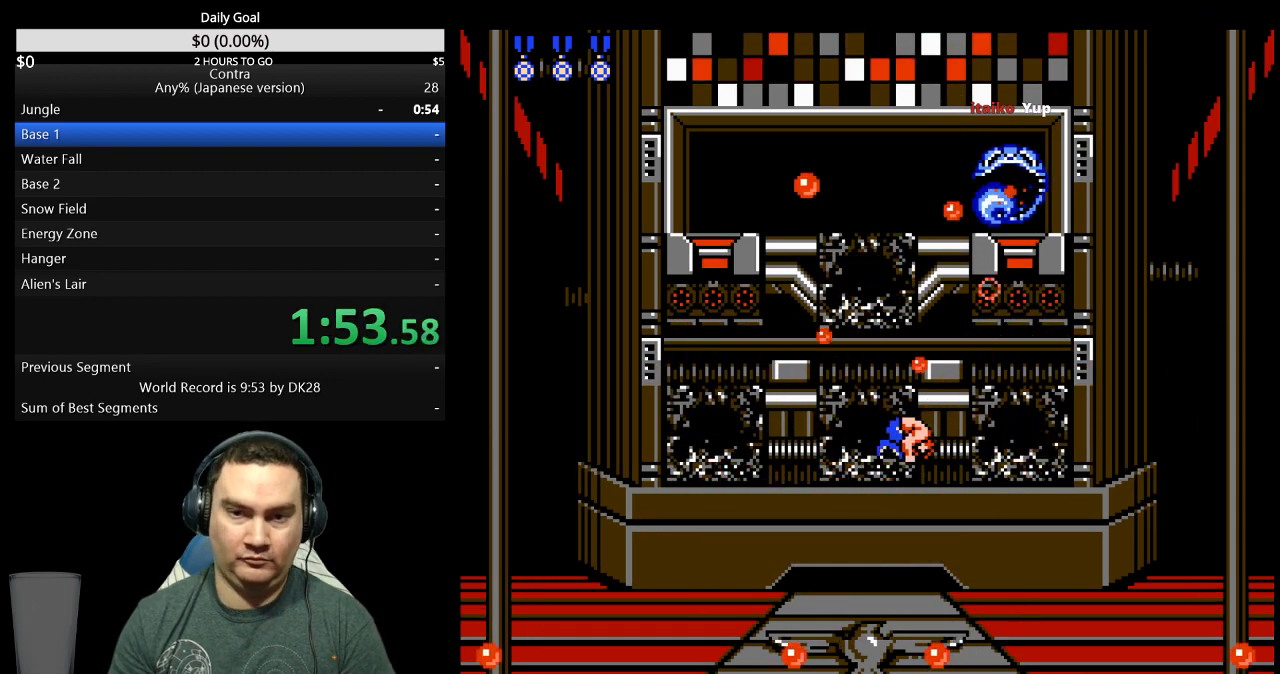
{"dt_ms": 500, "buttons": ["DPAD_UP"], "events": []}
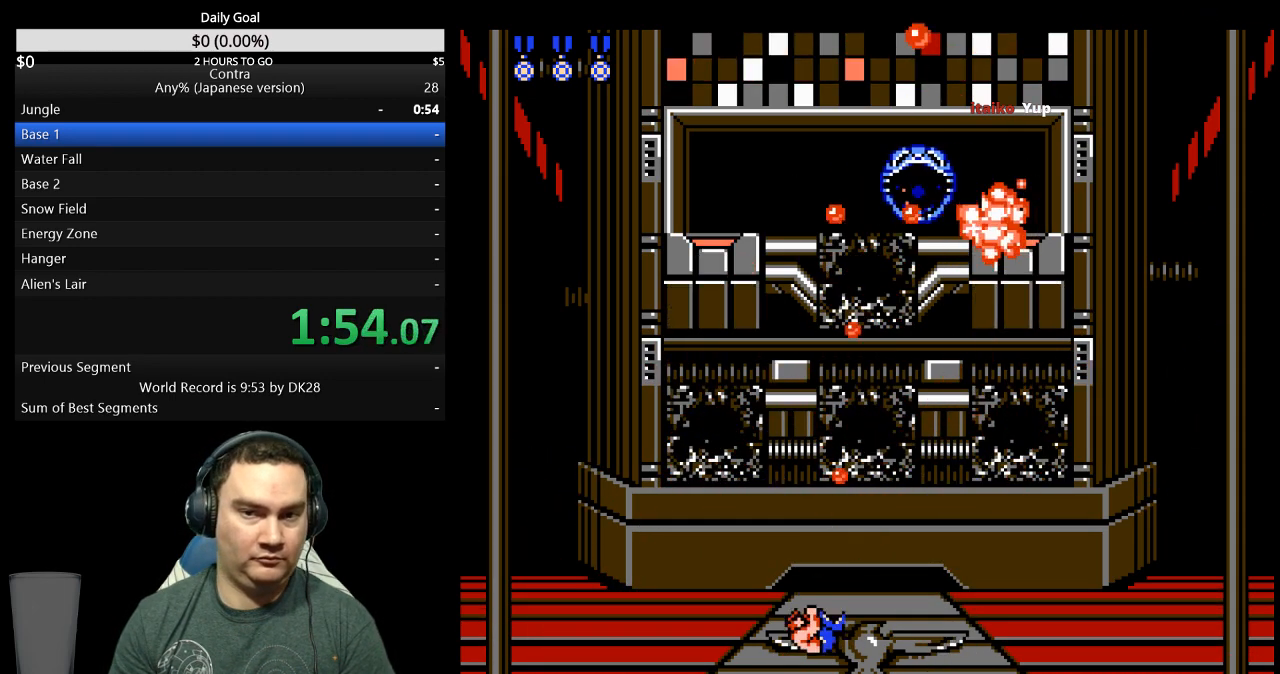
{"dt_ms": 500, "buttons": ["DPAD_UP"], "events": [[167, "A", "down"], [233, "A", "up"], [267, "A", "down"], [333, "A", "up"]]}
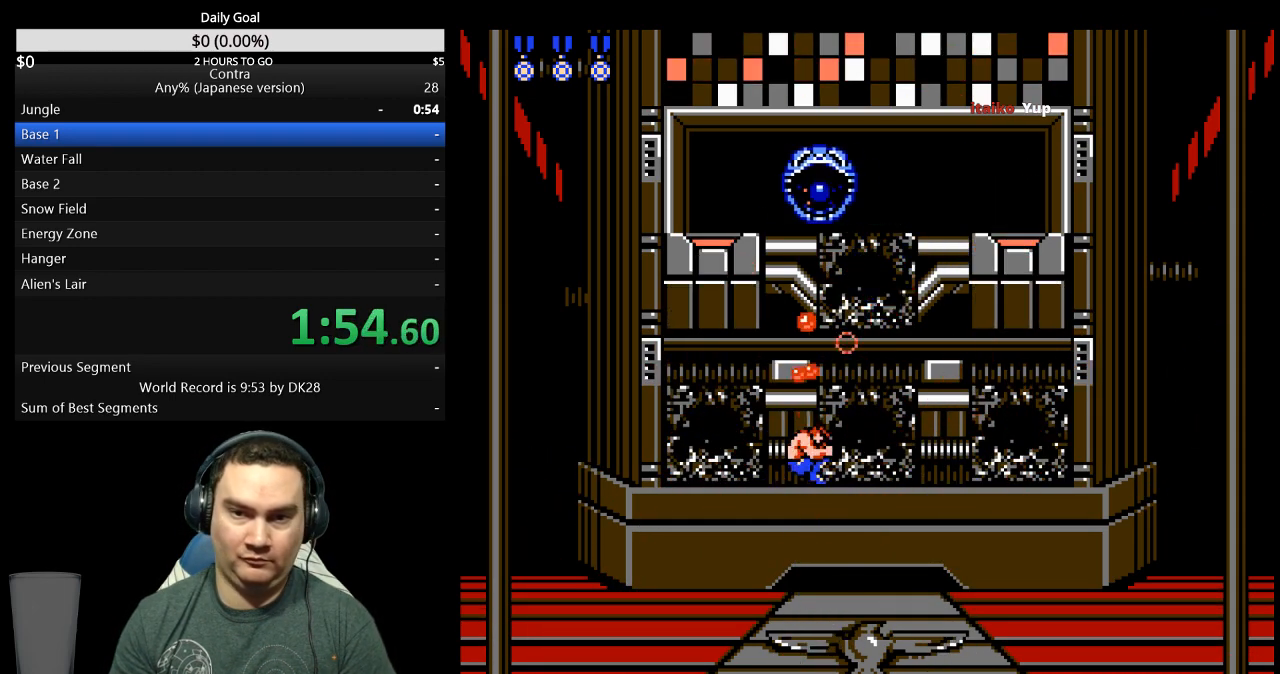
{"dt_ms": 500, "buttons": ["DPAD_UP"], "events": []}
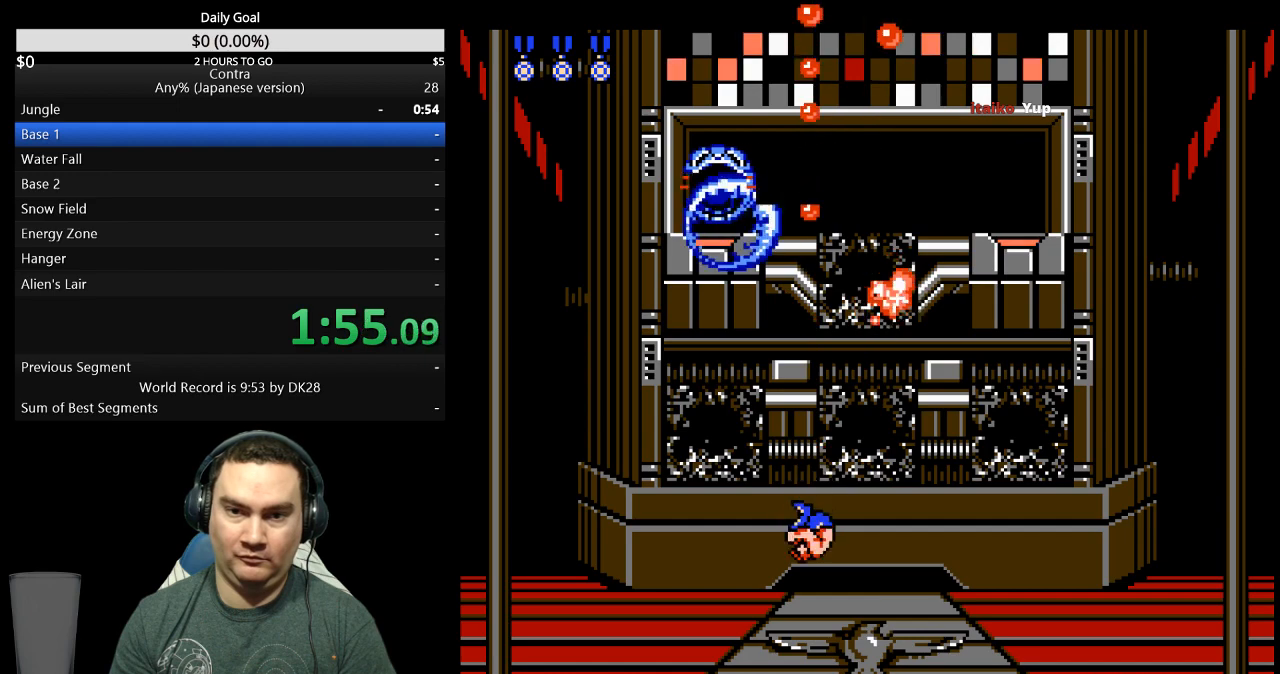
{"dt_ms": 500, "buttons": ["DPAD_UP"], "events": [[433, "A", "down"], [467, "A", "up"]]}
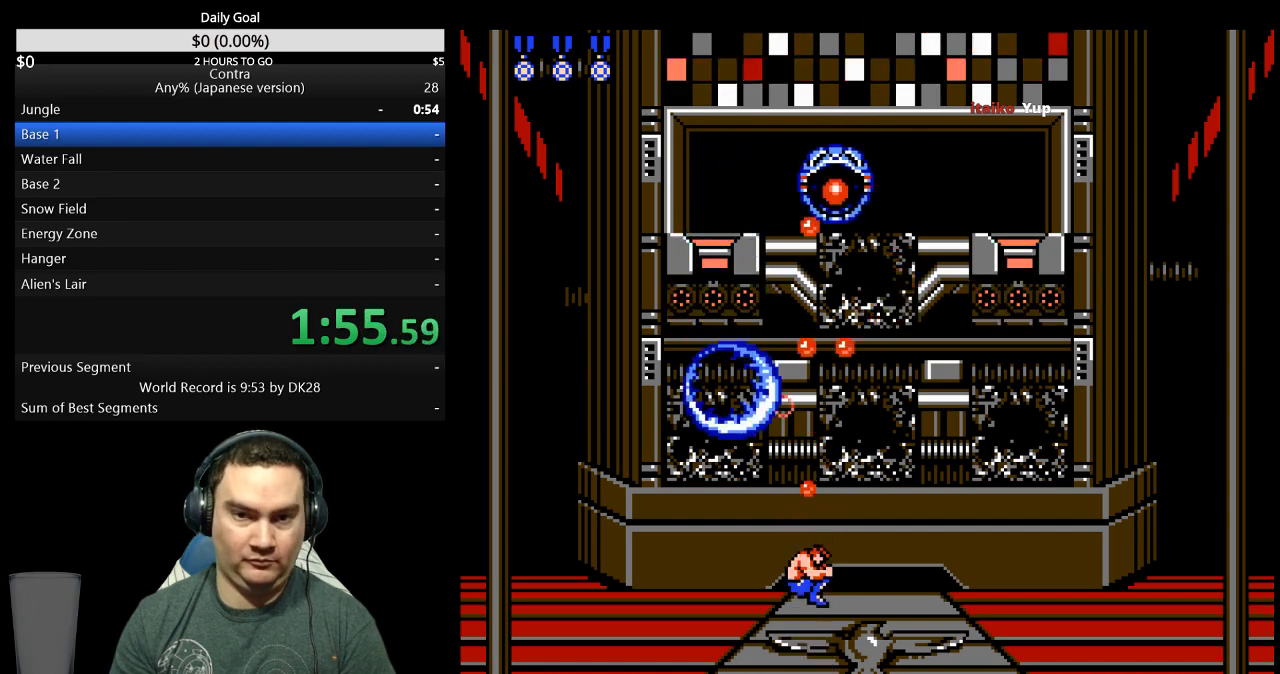
{"dt_ms": 500, "buttons": ["DPAD_DOWN"], "events": [[33, "A", "down"], [67, "A", "up"], [267, "DPAD_LEFT", "down"], [267, "DPAD_UP", "up"], [300, "DPAD_LEFT", "up"], [333, "DPAD_DOWN", "down"], [367, "DPAD_LEFT", "down"], [433, "DPAD_LEFT", "up"]]}
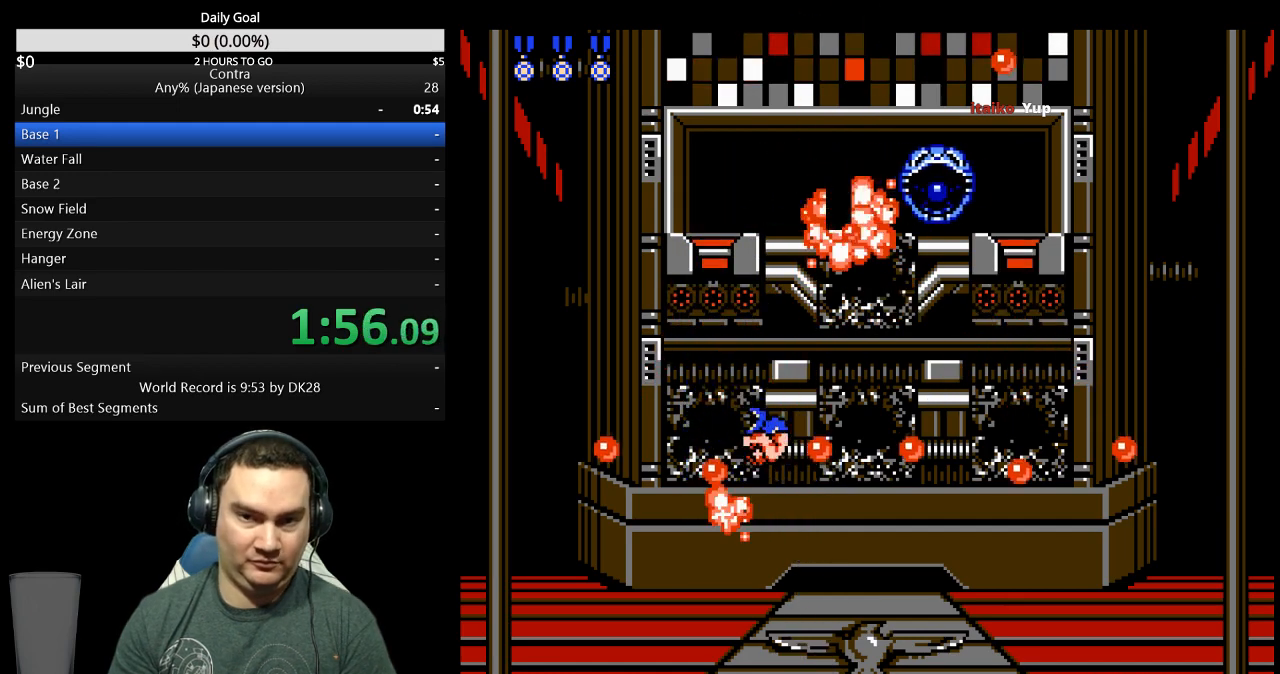
{"dt_ms": 500, "buttons": [], "events": [[167, "DPAD_RIGHT", "down"], [200, "DPAD_DOWN", "up"], [233, "DPAD_UP", "down"], [300, "DPAD_UP", "up"], [367, "DPAD_RIGHT", "up"]]}